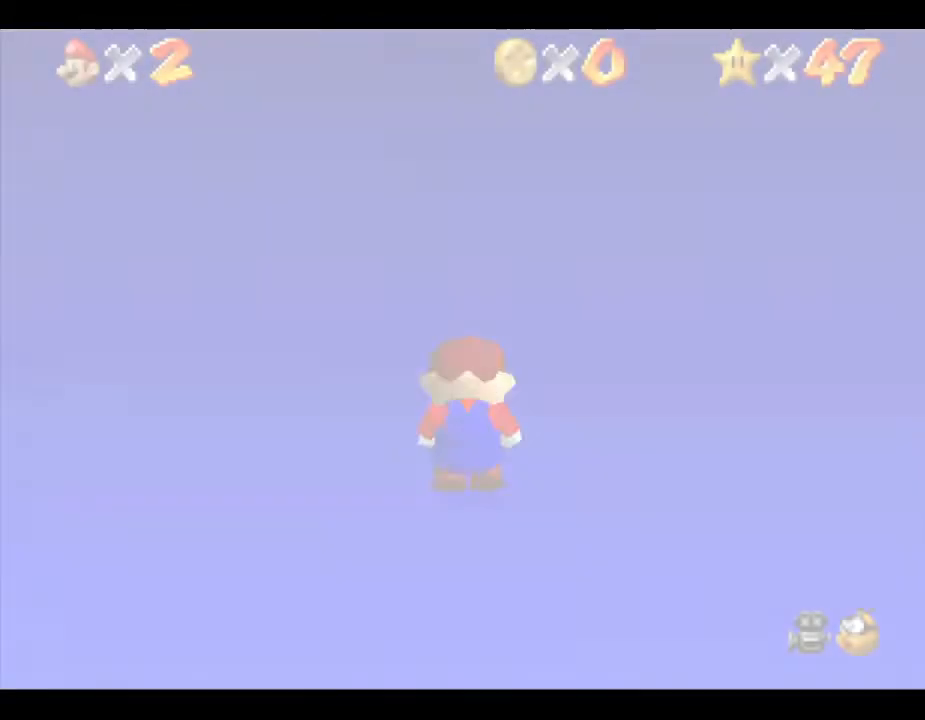
Gameplay with a controller (Nintendo layout); each line is a JSON object with the inputs held at the frame after it. "events" lists button and stick changes between this image and that frame as [ms after this image, input, new state], when the widget could be followed in between. Not read: L3 R3.
{"buttons": [], "left_stick": "center", "events": []}
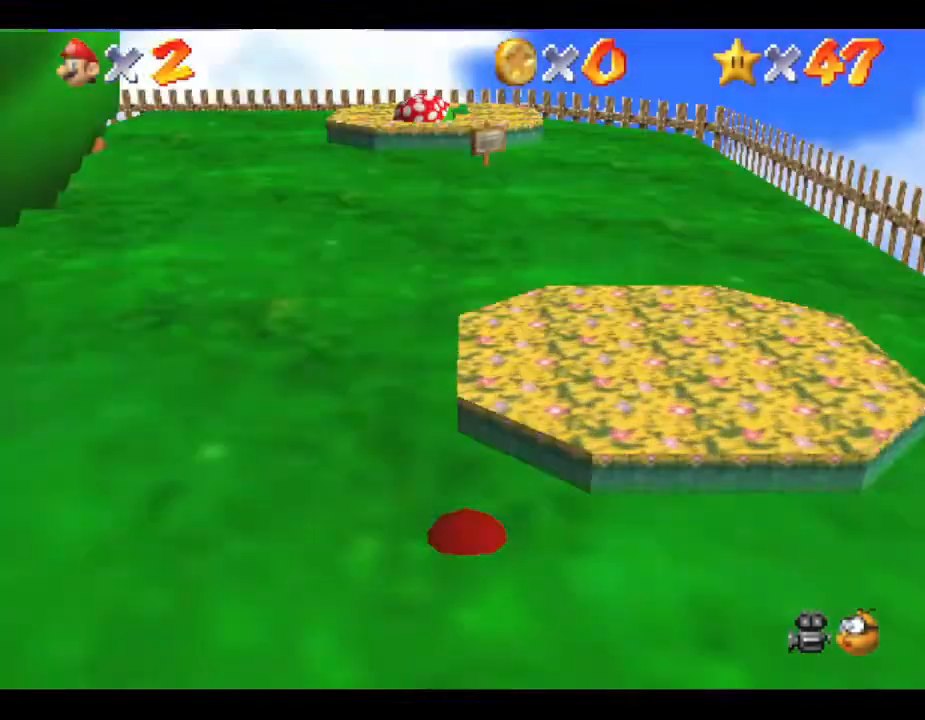
{"buttons": [], "left_stick": "center", "events": []}
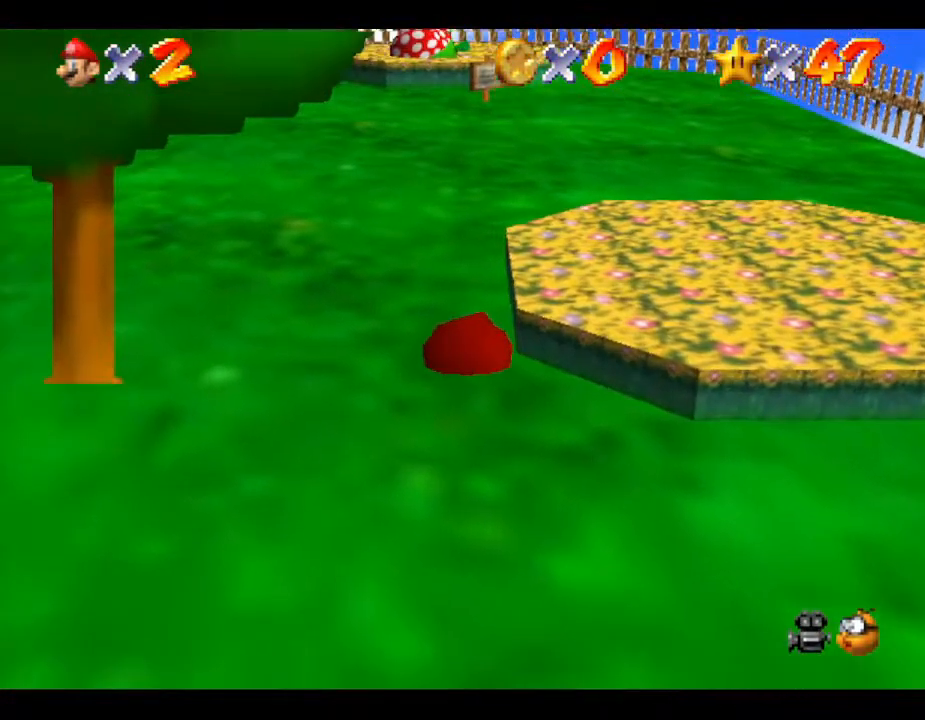
{"buttons": [], "left_stick": "center", "events": []}
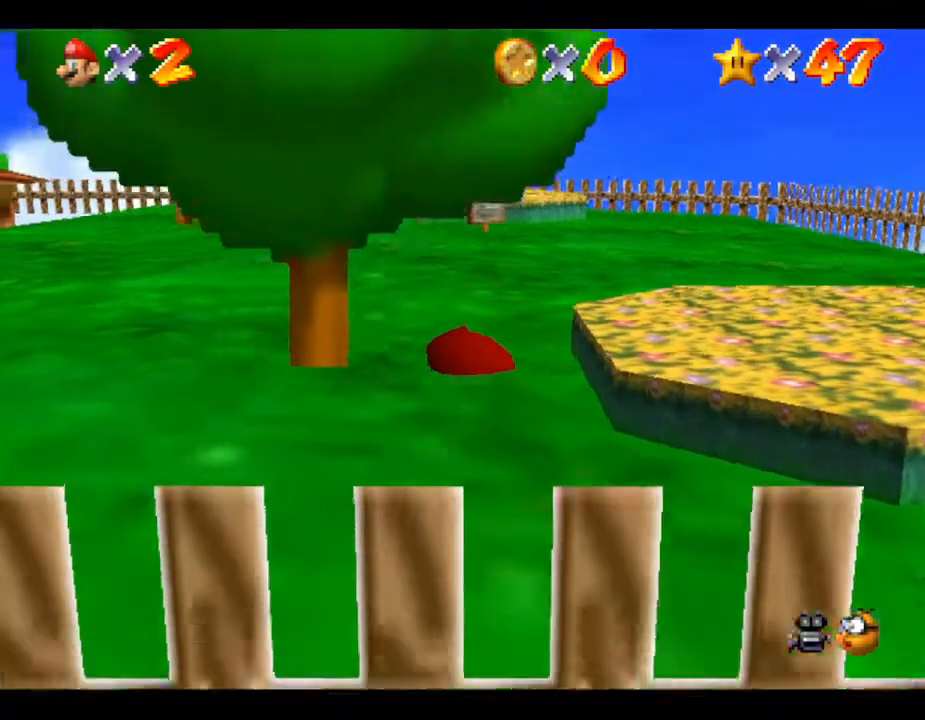
{"buttons": [], "left_stick": "center", "events": []}
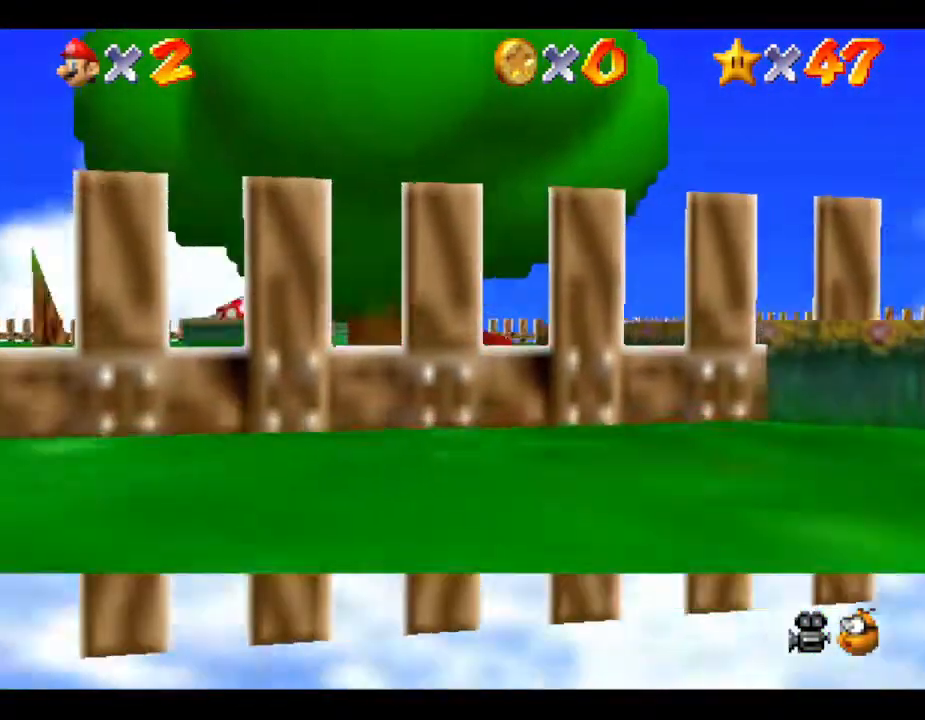
{"buttons": [], "left_stick": "center", "events": []}
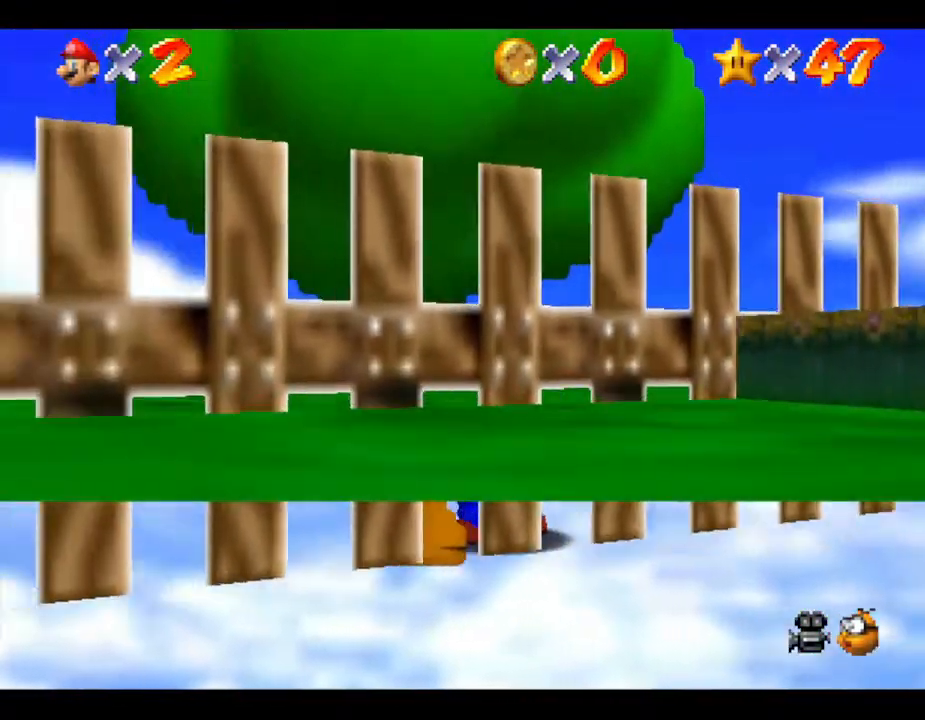
{"buttons": [], "left_stick": "center", "events": []}
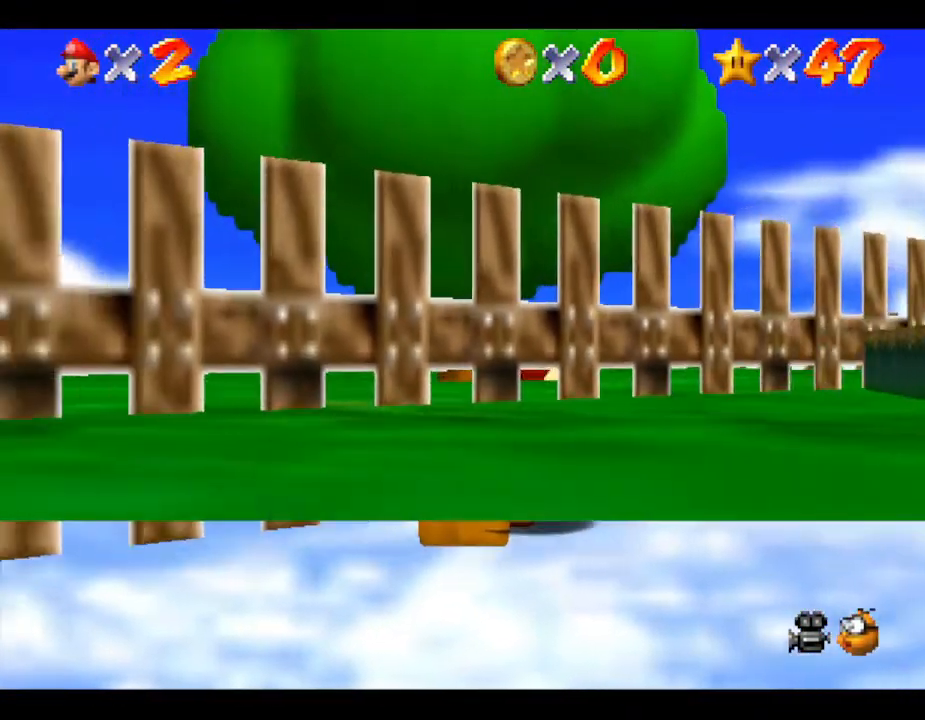
{"buttons": [], "left_stick": "center", "events": []}
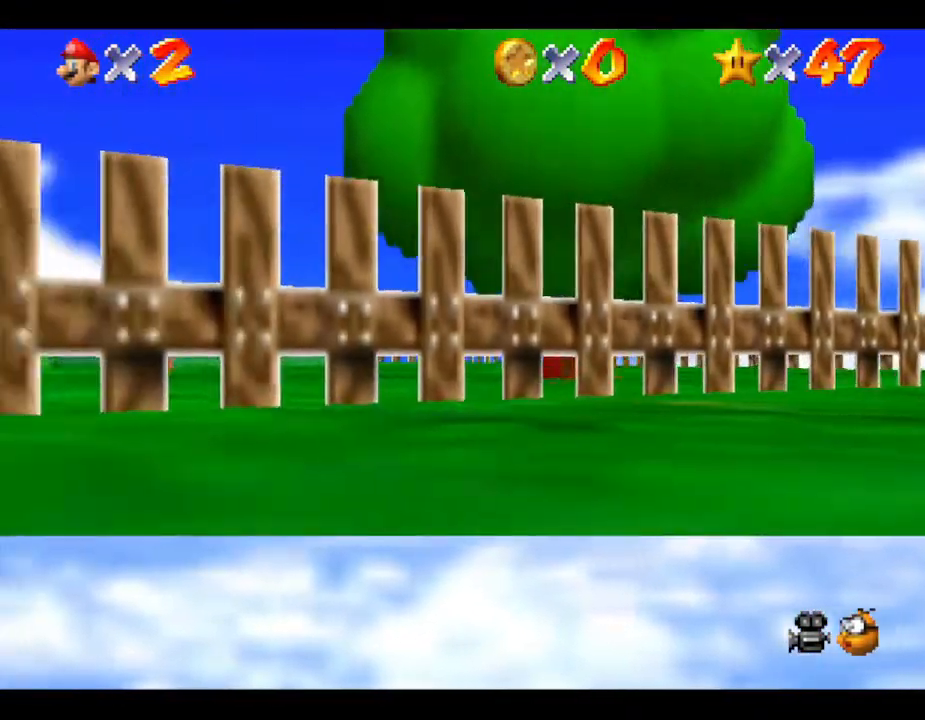
{"buttons": [], "left_stick": "center", "events": []}
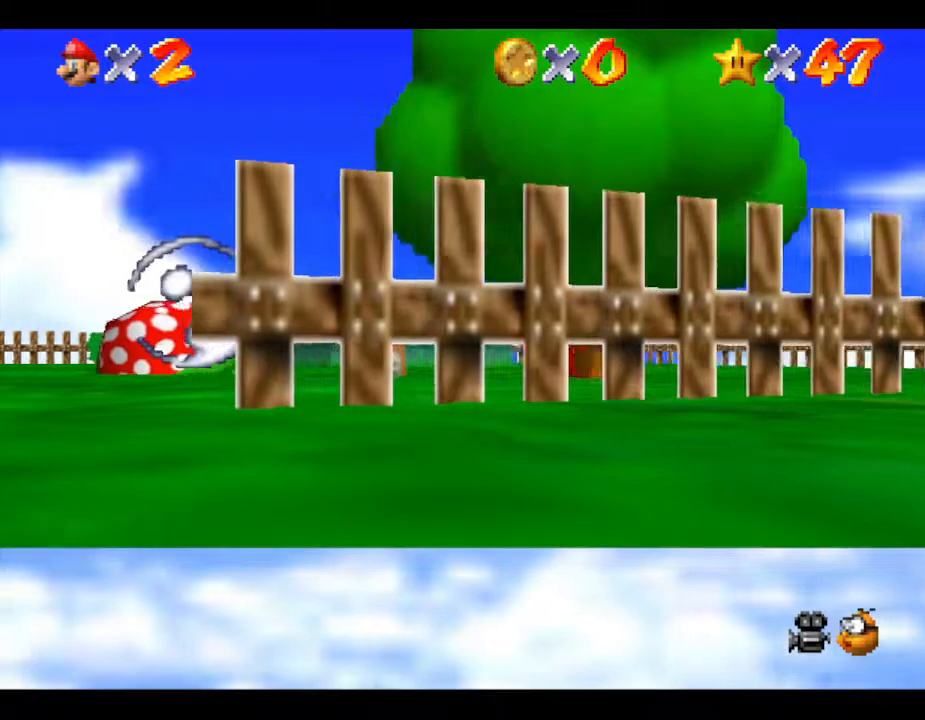
{"buttons": [], "left_stick": "center", "events": []}
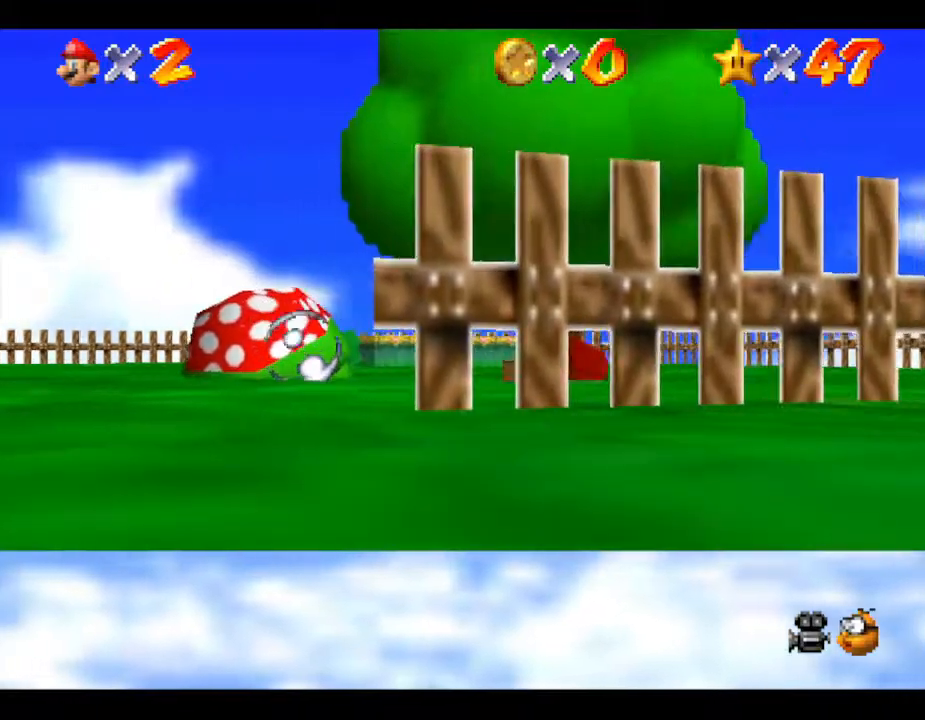
{"buttons": ["A"], "left_stick": "center", "events": [[383, "A", "down"]]}
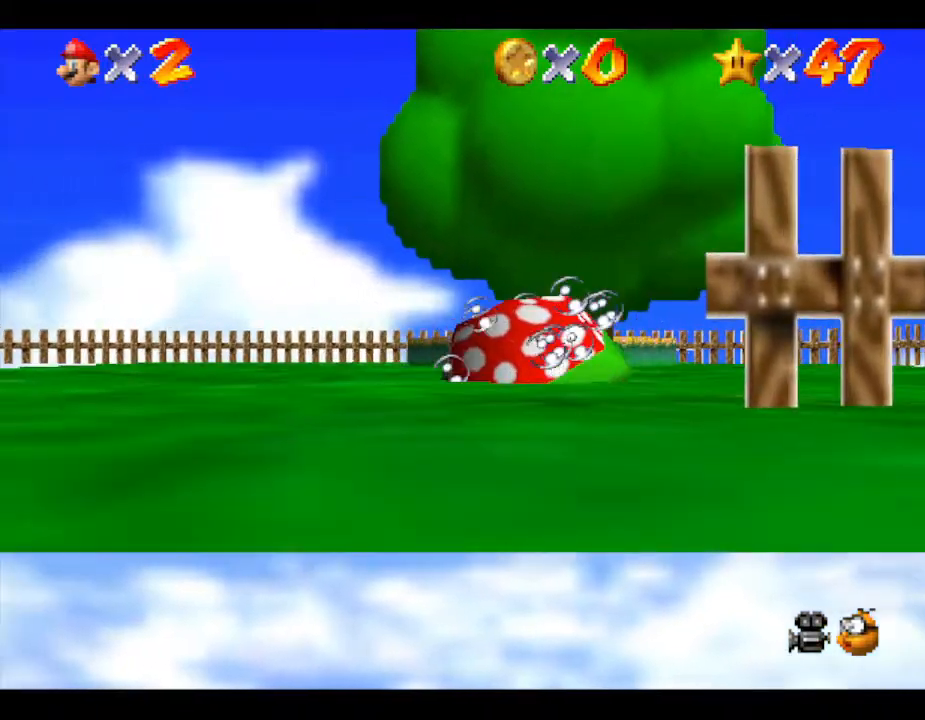
{"buttons": [], "left_stick": "center", "events": [[17, "A", "up"]]}
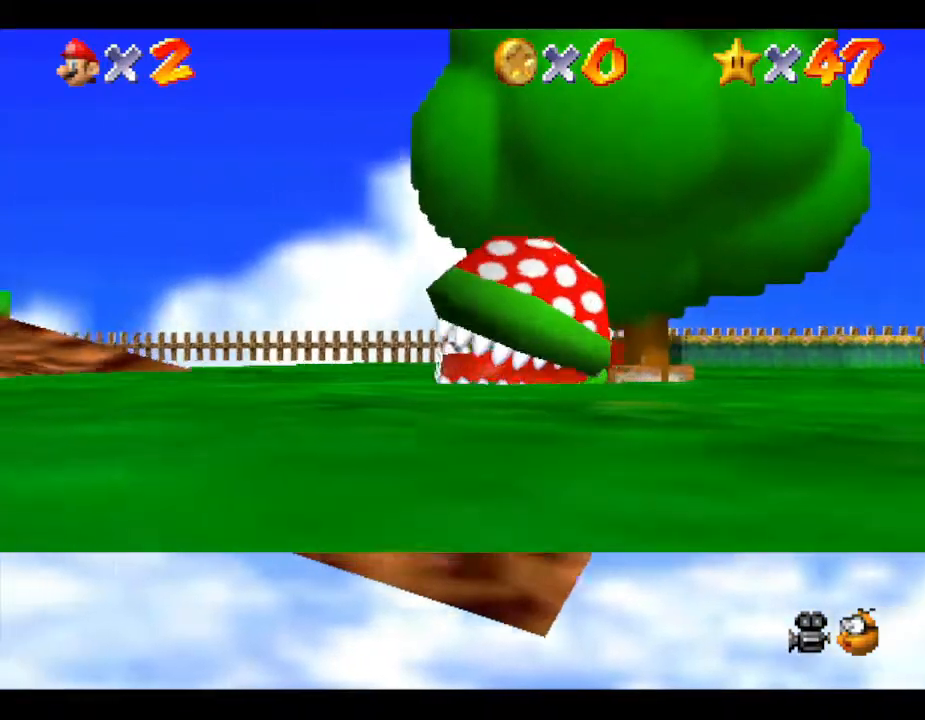
{"buttons": ["A"], "left_stick": "center", "events": [[200, "Z", "down"], [250, "Z", "up"], [317, "A", "down"], [333, "A", "up"], [400, "Z", "down"], [500, "A", "down"], [500, "Z", "up"]]}
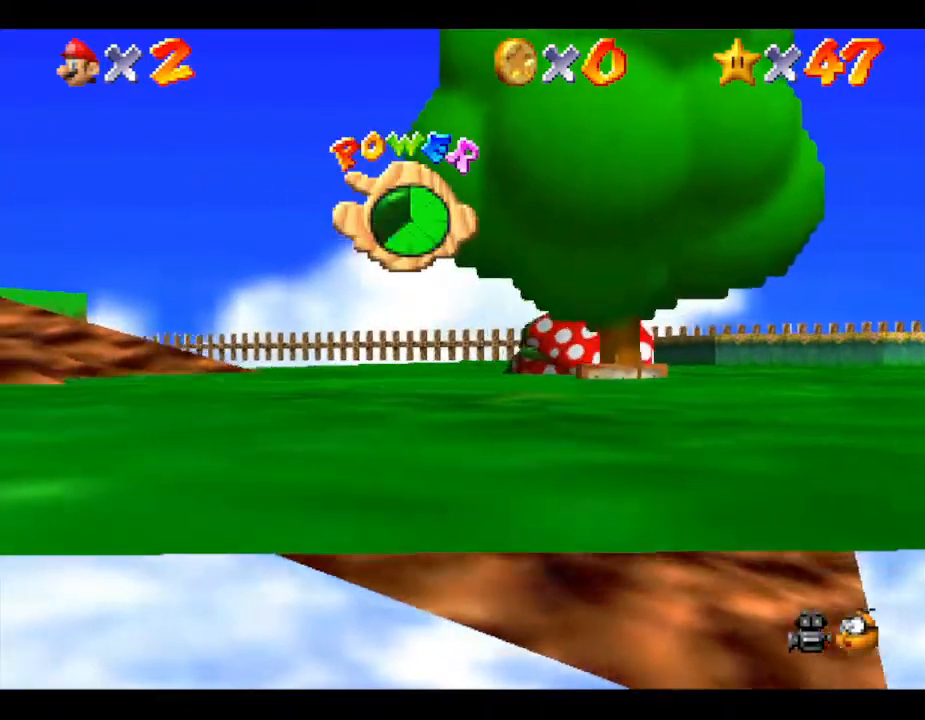
{"buttons": ["A", "Z"], "left_stick": "center", "events": [[33, "A", "up"], [67, "Z", "down"], [100, "A", "down"], [117, "Z", "up"], [150, "A", "up"], [250, "A", "down"], [300, "A", "up"], [367, "A", "down"], [433, "A", "up"], [500, "A", "down"], [500, "Z", "down"]]}
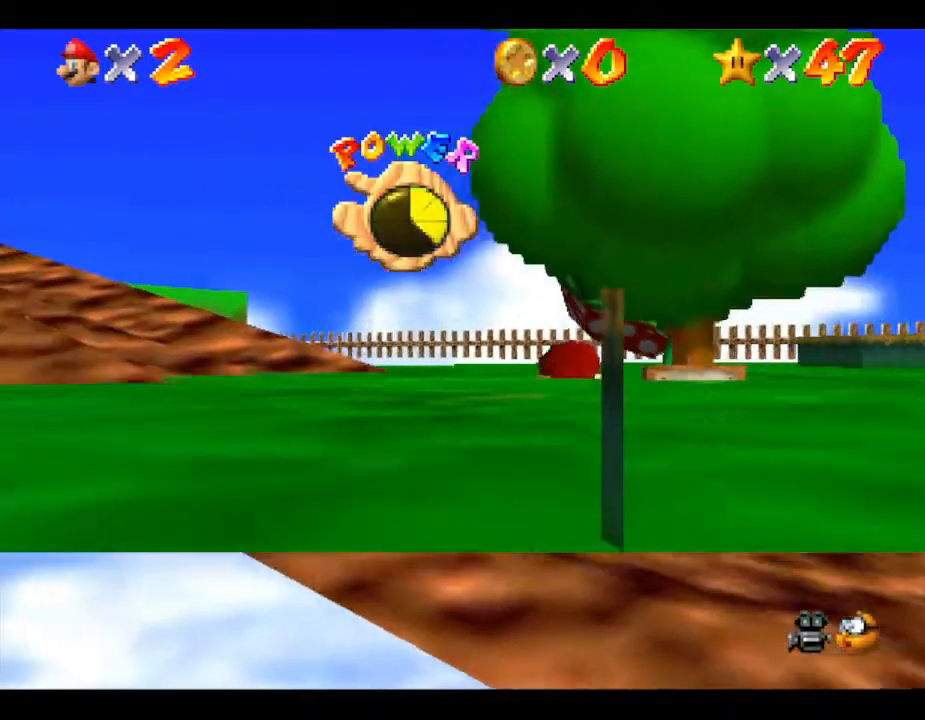
{"buttons": [], "left_stick": "center", "events": [[50, "A", "up"], [50, "Z", "up"], [117, "A", "down"], [117, "Z", "down"], [217, "A", "up"], [217, "Z", "up"], [250, "A", "down"], [333, "A", "up"], [333, "Z", "down"], [350, "Z", "up"], [383, "A", "down"], [450, "A", "up"], [450, "Z", "down"], [483, "Z", "up"]]}
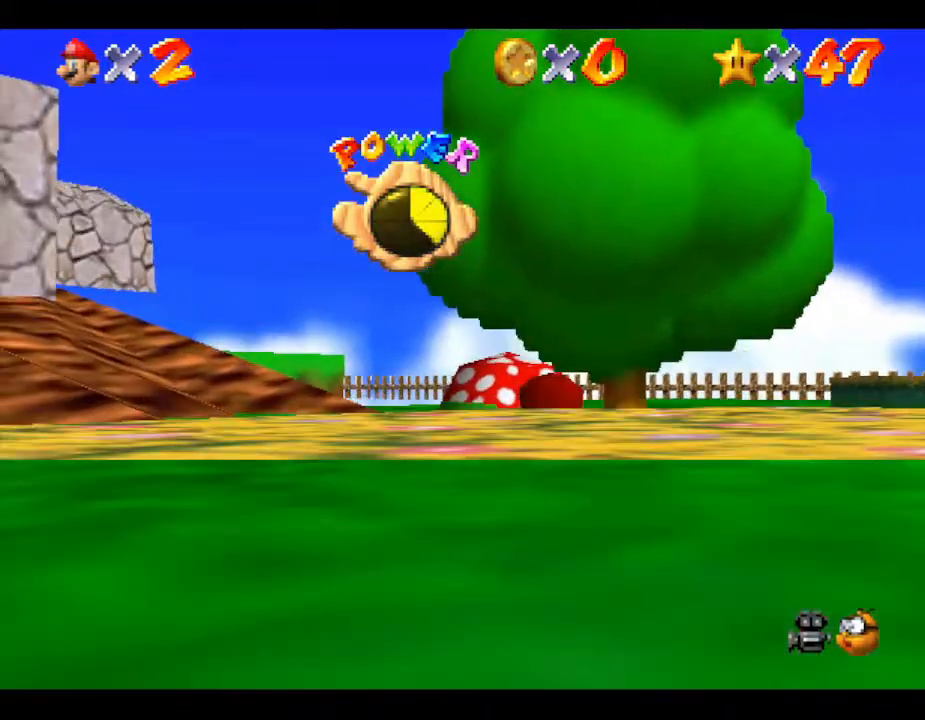
{"buttons": ["A", "Z"], "left_stick": "center", "events": [[17, "A", "down"], [33, "Z", "down"], [133, "A", "up"], [133, "Z", "up"], [200, "A", "down"], [233, "Z", "down"], [267, "A", "up"], [267, "Z", "up"], [333, "A", "down"], [417, "A", "up"], [450, "A", "down"], [500, "Z", "down"]]}
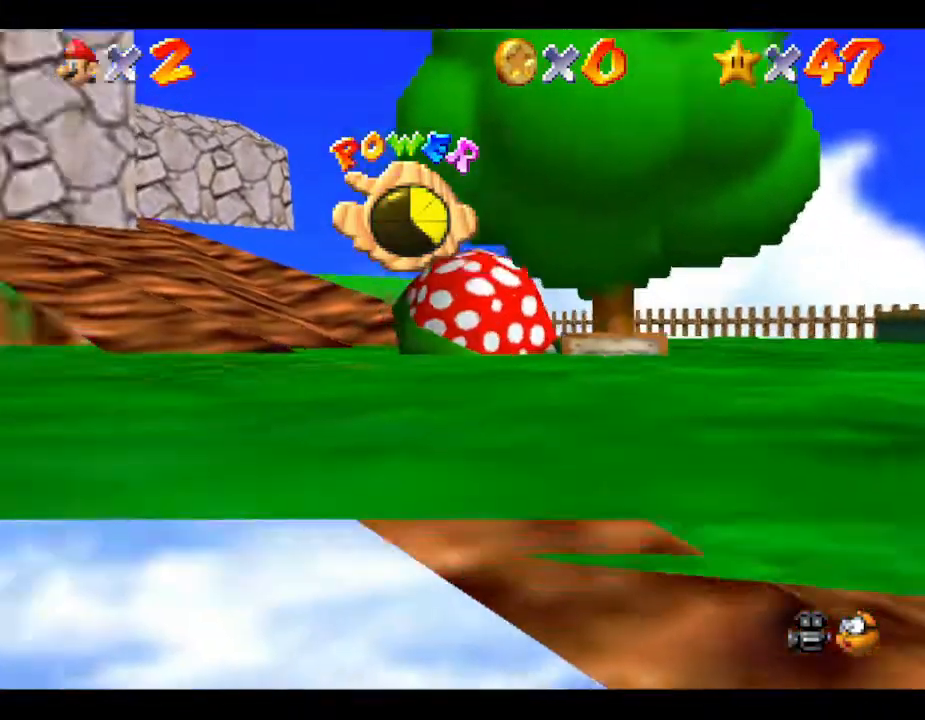
{"buttons": [], "left_stick": "up-right", "events": [[33, "A", "up"], [100, "Z", "up"], [133, "A", "down"], [167, "left_stick", "left"], [217, "A", "up"], [250, "left_stick", "up-left"], [350, "A", "down"], [433, "left_stick", "up-right"], [467, "A", "up"]]}
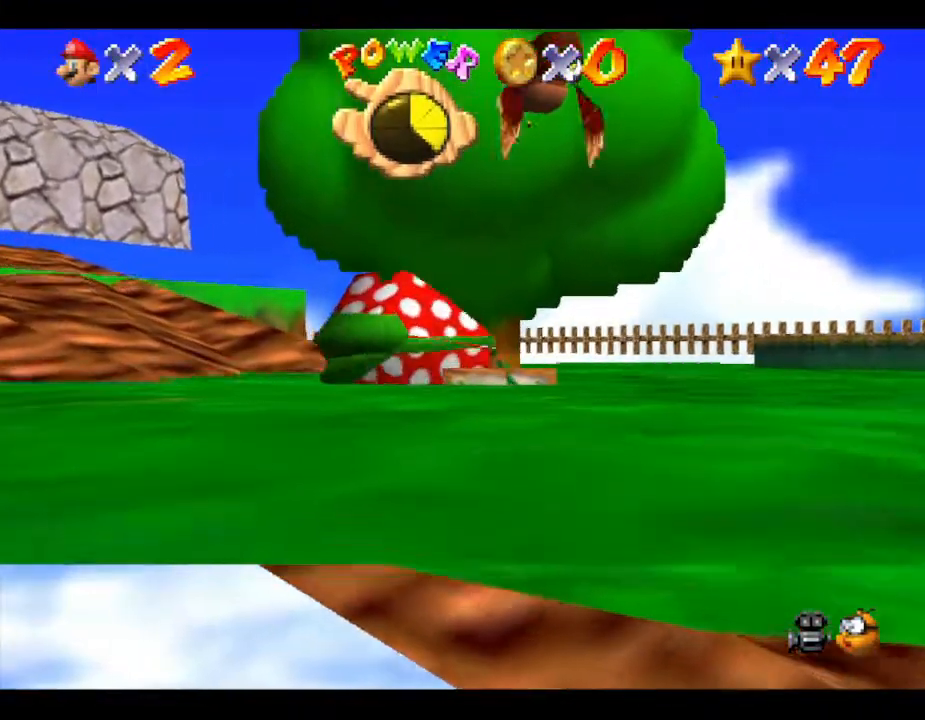
{"buttons": [], "left_stick": "up", "events": [[17, "left_stick", "up"]]}
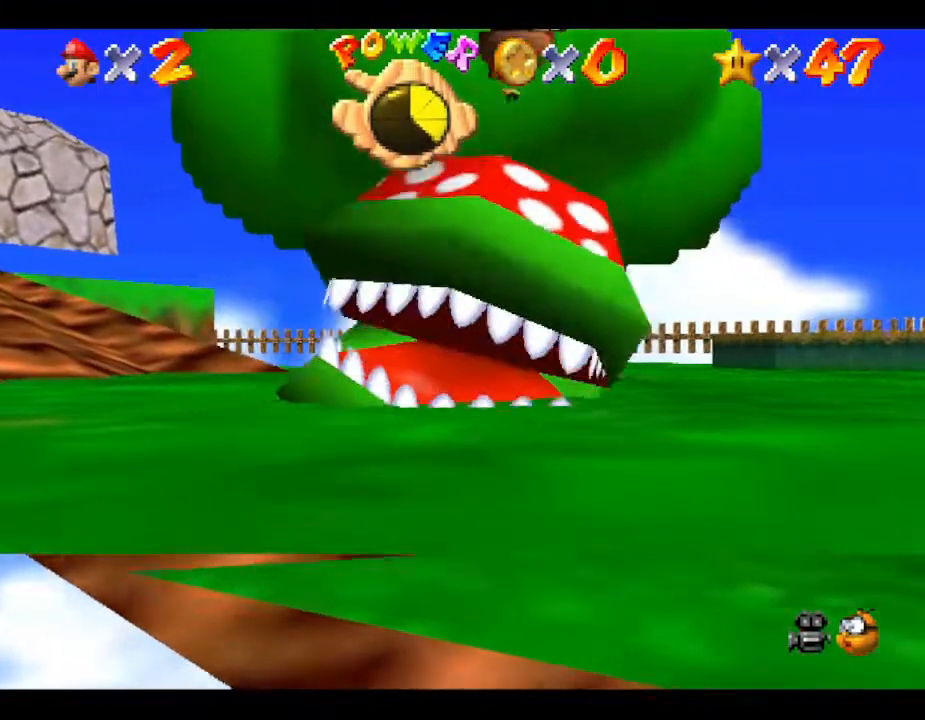
{"buttons": [], "left_stick": "up", "events": []}
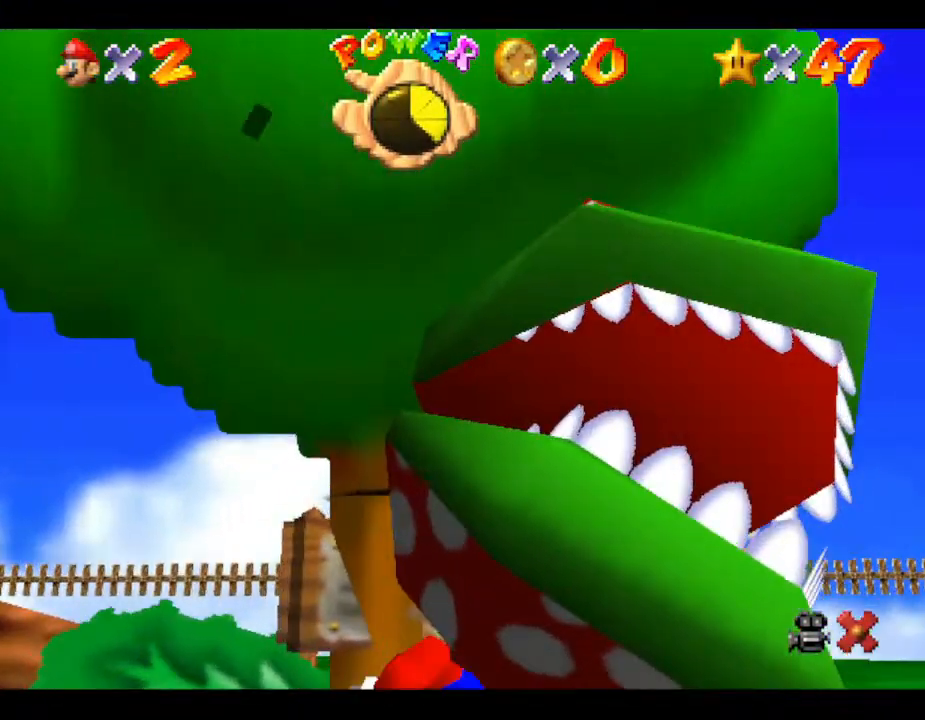
{"buttons": ["A"], "left_stick": "up", "events": [[417, "A", "down"]]}
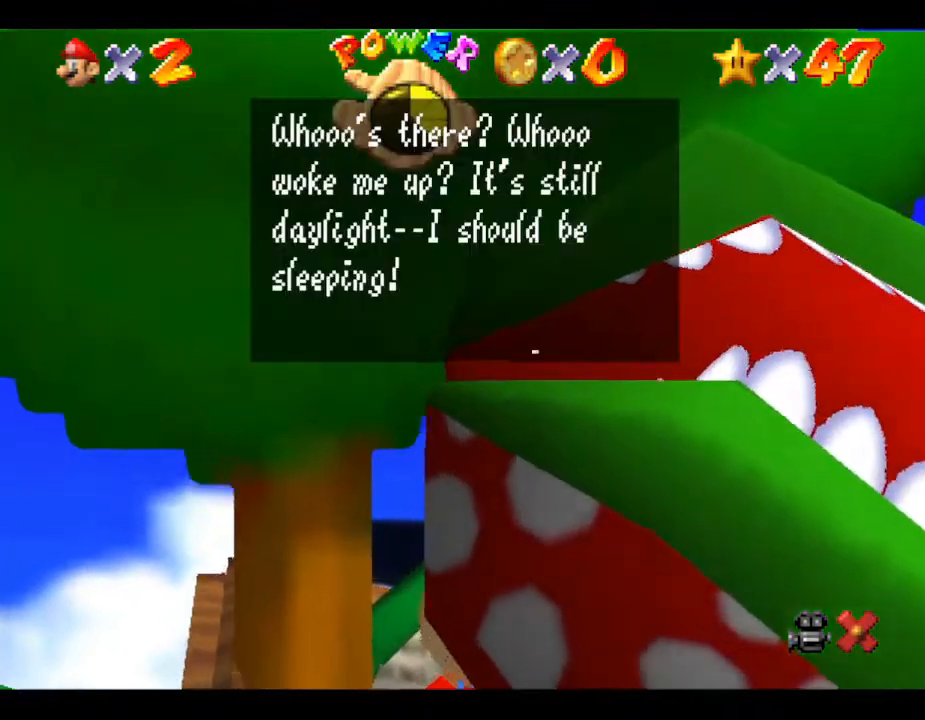
{"buttons": [], "left_stick": "up", "events": [[67, "A", "up"], [317, "A", "down"], [433, "A", "up"]]}
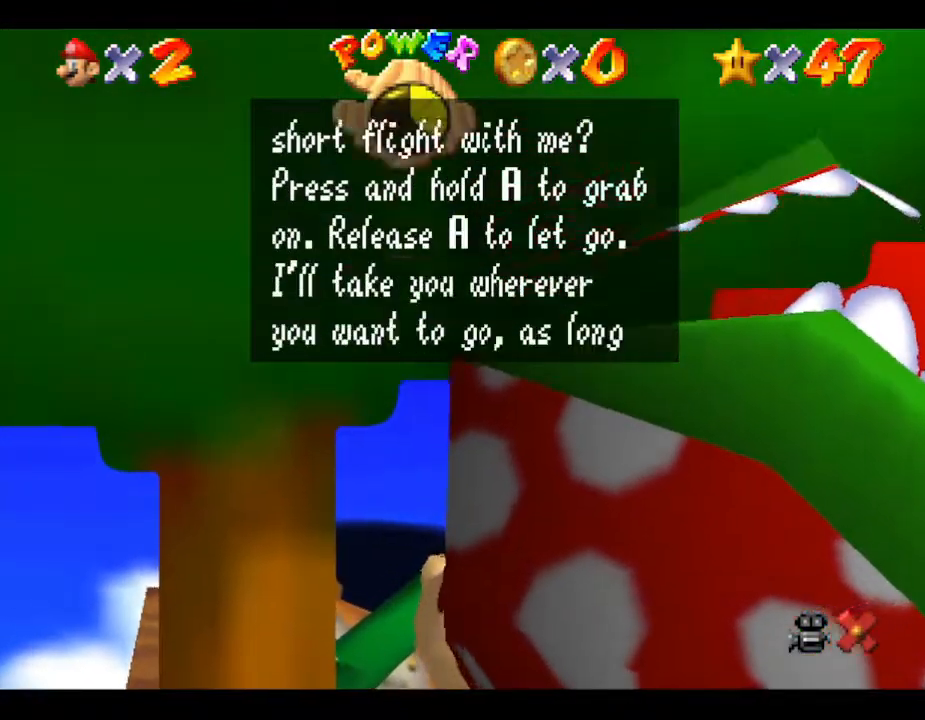
{"buttons": ["A"], "left_stick": "up", "events": [[117, "A", "down"], [300, "A", "up"], [500, "A", "down"]]}
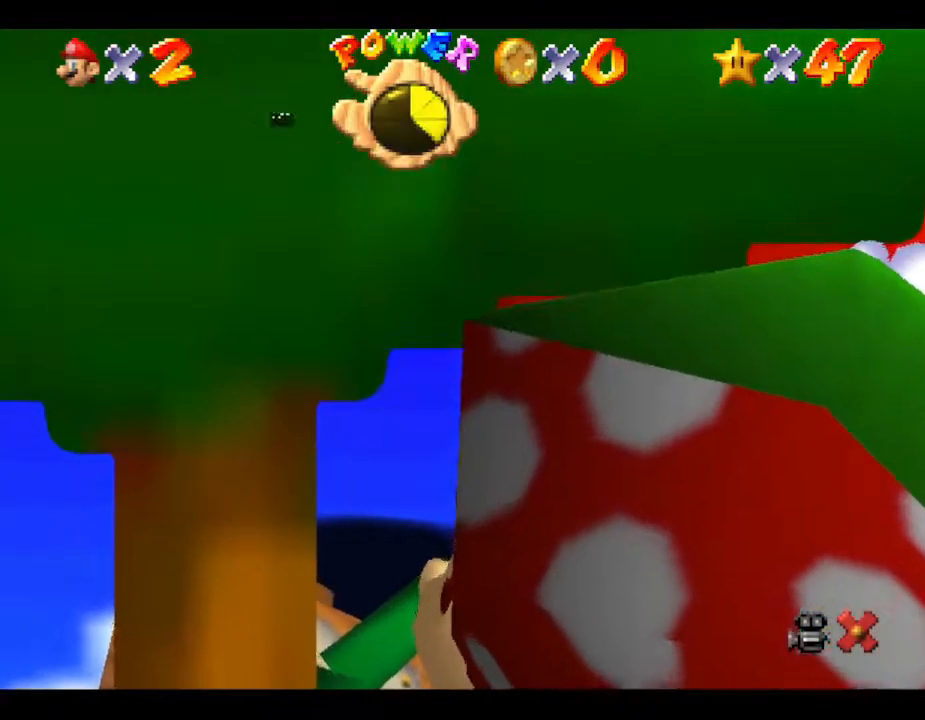
{"buttons": ["A"], "left_stick": "up", "events": [[117, "A", "up"], [383, "A", "down"]]}
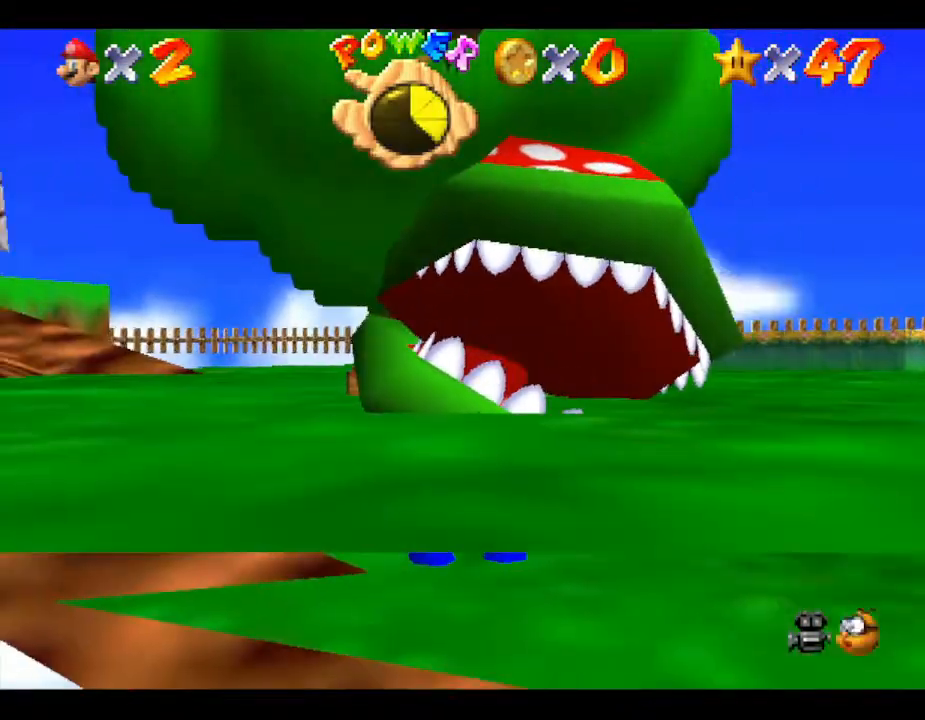
{"buttons": ["A"], "left_stick": "up", "events": [[133, "A", "up"], [383, "A", "down"]]}
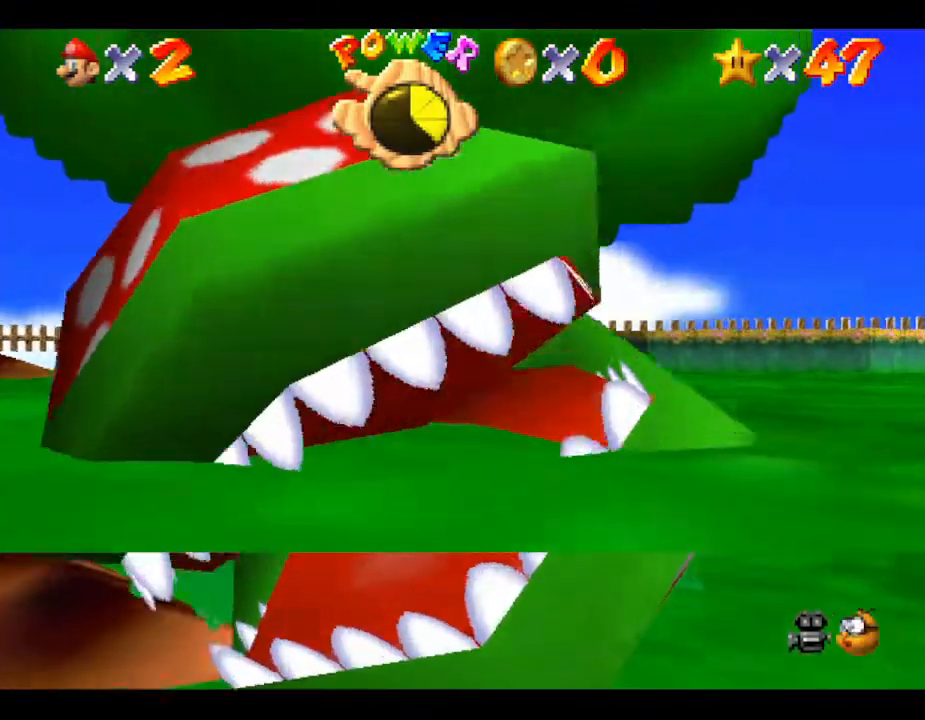
{"buttons": [], "left_stick": "up", "events": [[167, "A", "up"]]}
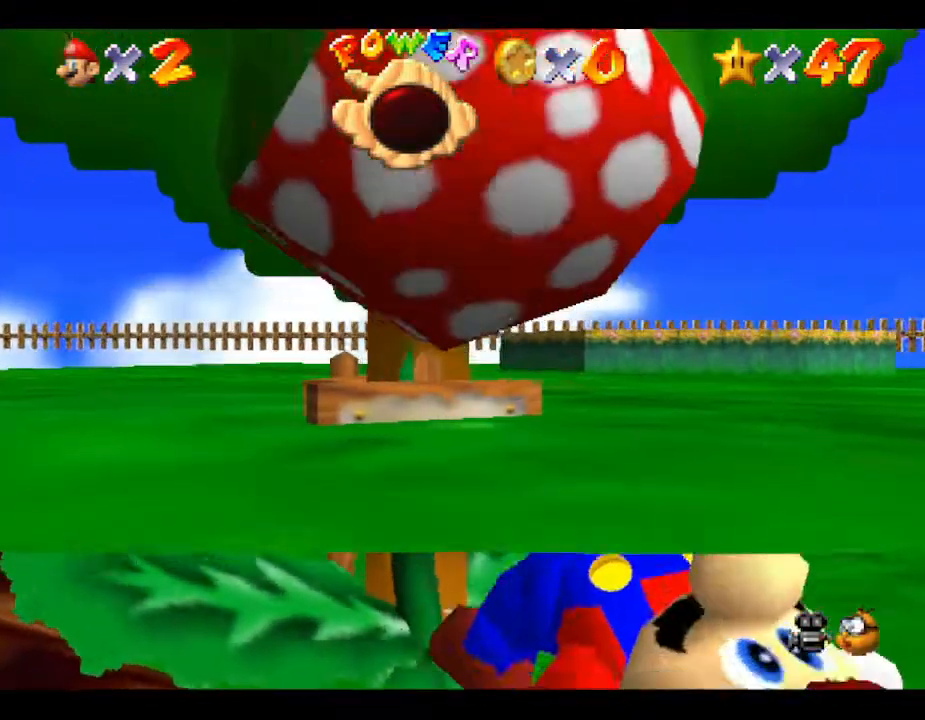
{"buttons": [], "left_stick": "up", "events": []}
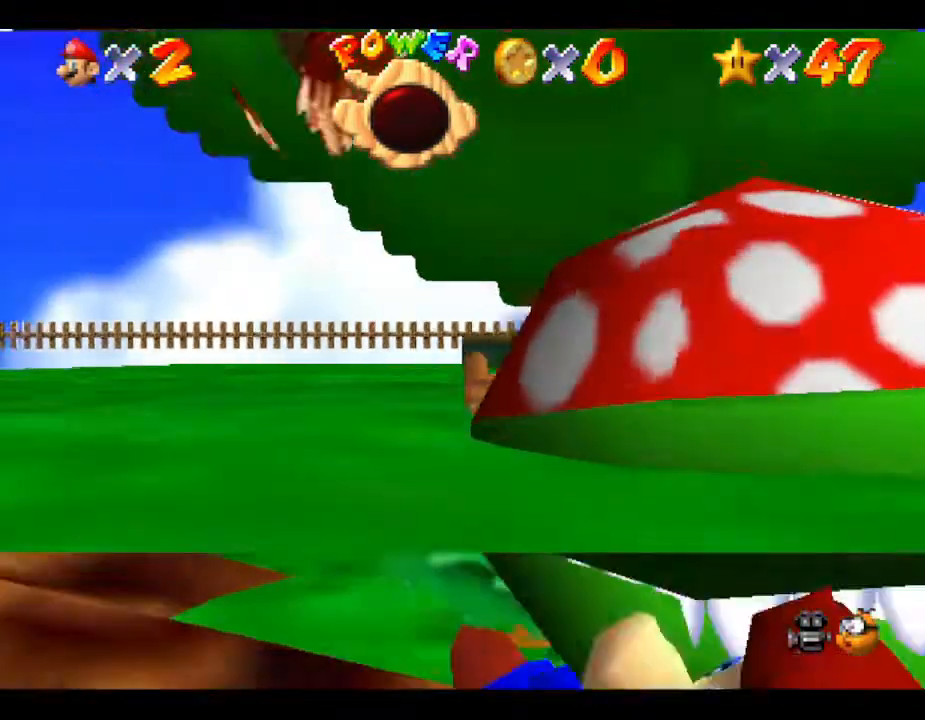
{"buttons": [], "left_stick": "center", "events": [[250, "left_stick", "center"]]}